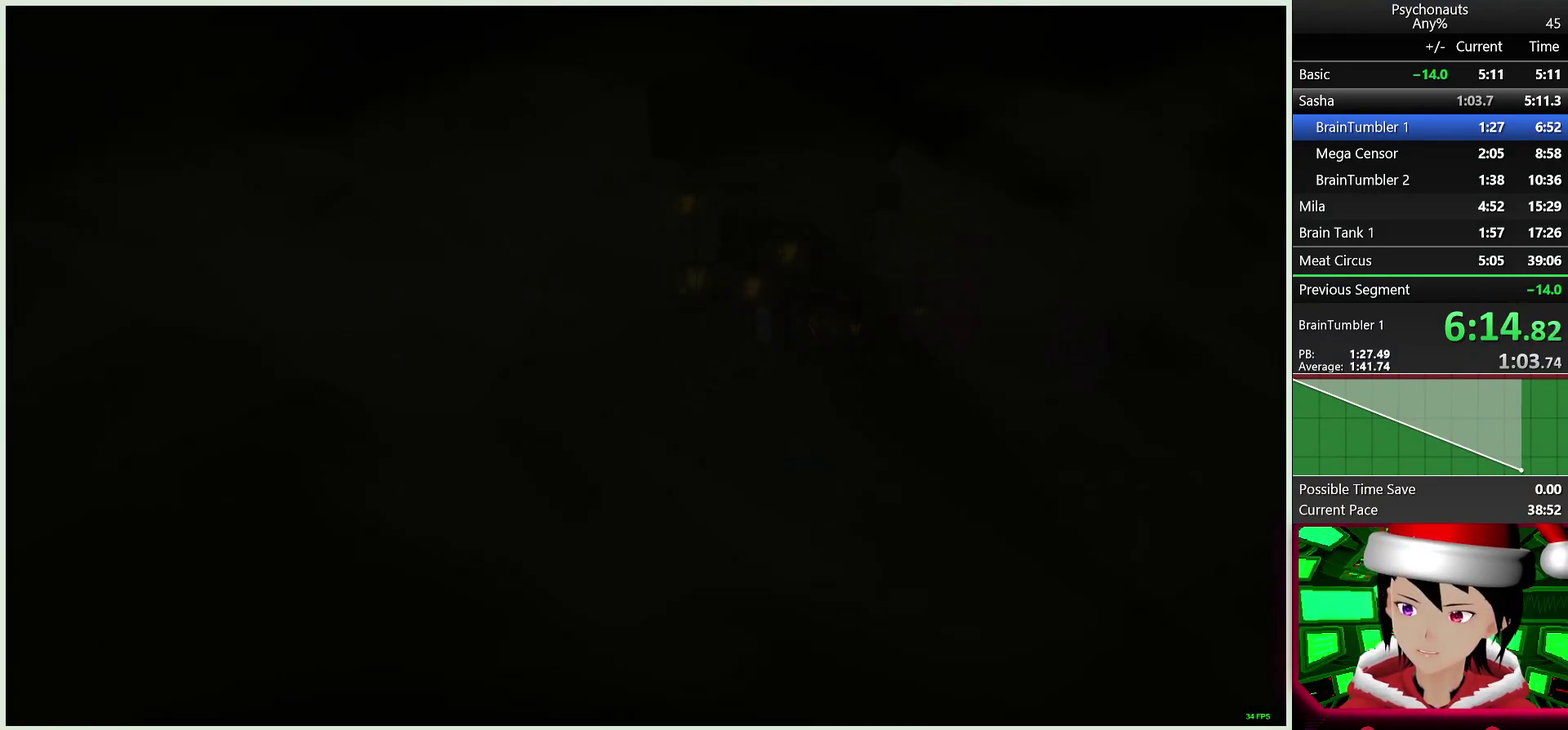
Gameplay with a controller (PlayStation layout); each line is a JSON object with the inputs held at the frame after it. "events" lists button and stick changes between this image and that frame as [ms after this image, input, new state], when the widget could be followed in between.
{"buttons": ["L2"], "left_stick": "center", "right_stick": "center", "events": [[17, "CIRCLE", "up"], [67, "CIRCLE", "down"], [183, "CIRCLE", "up"], [200, "L2", "down"], [200, "left_stick", "center"]]}
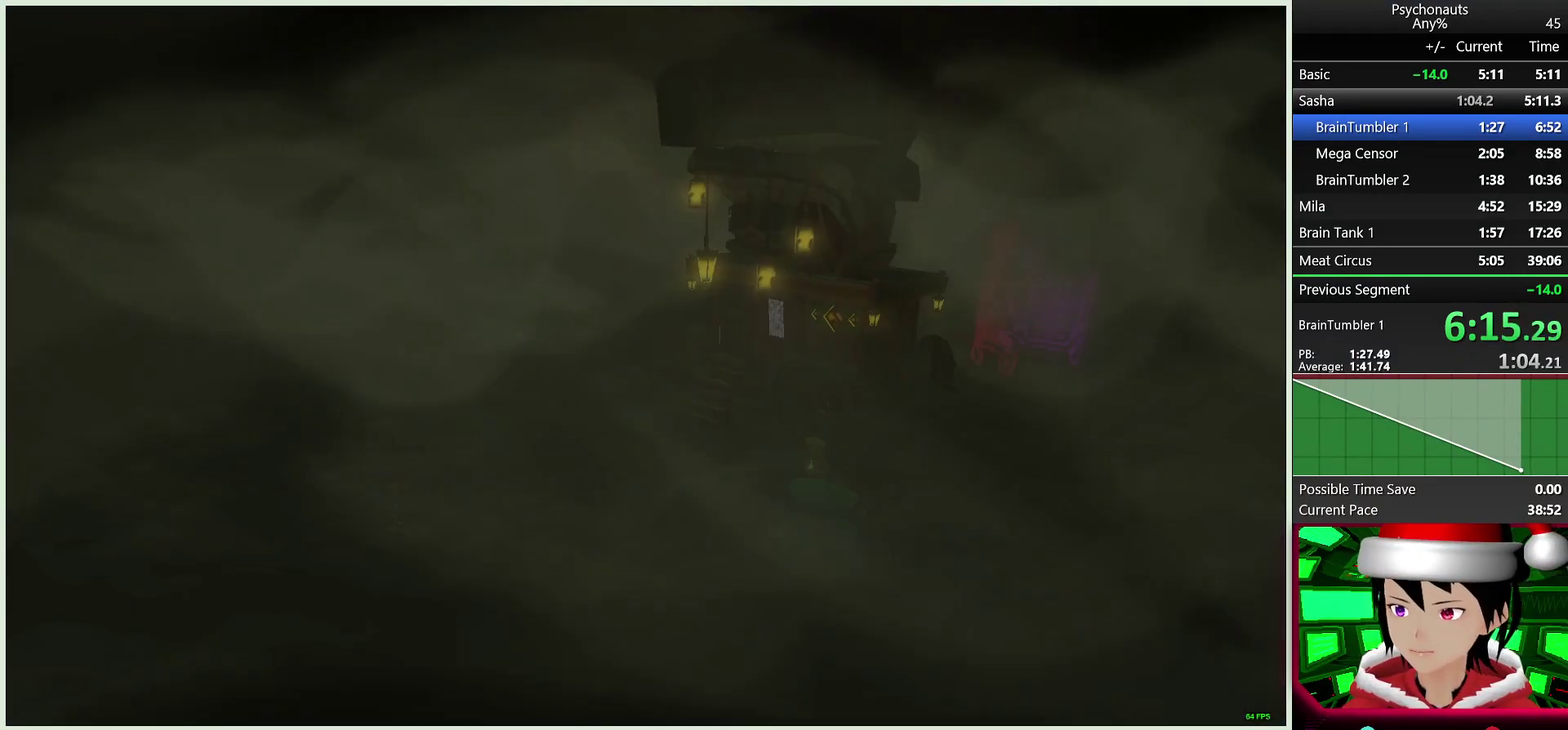
{"buttons": ["L2"], "left_stick": "center", "right_stick": "center", "events": [[383, "L2", "up"], [483, "L2", "down"]]}
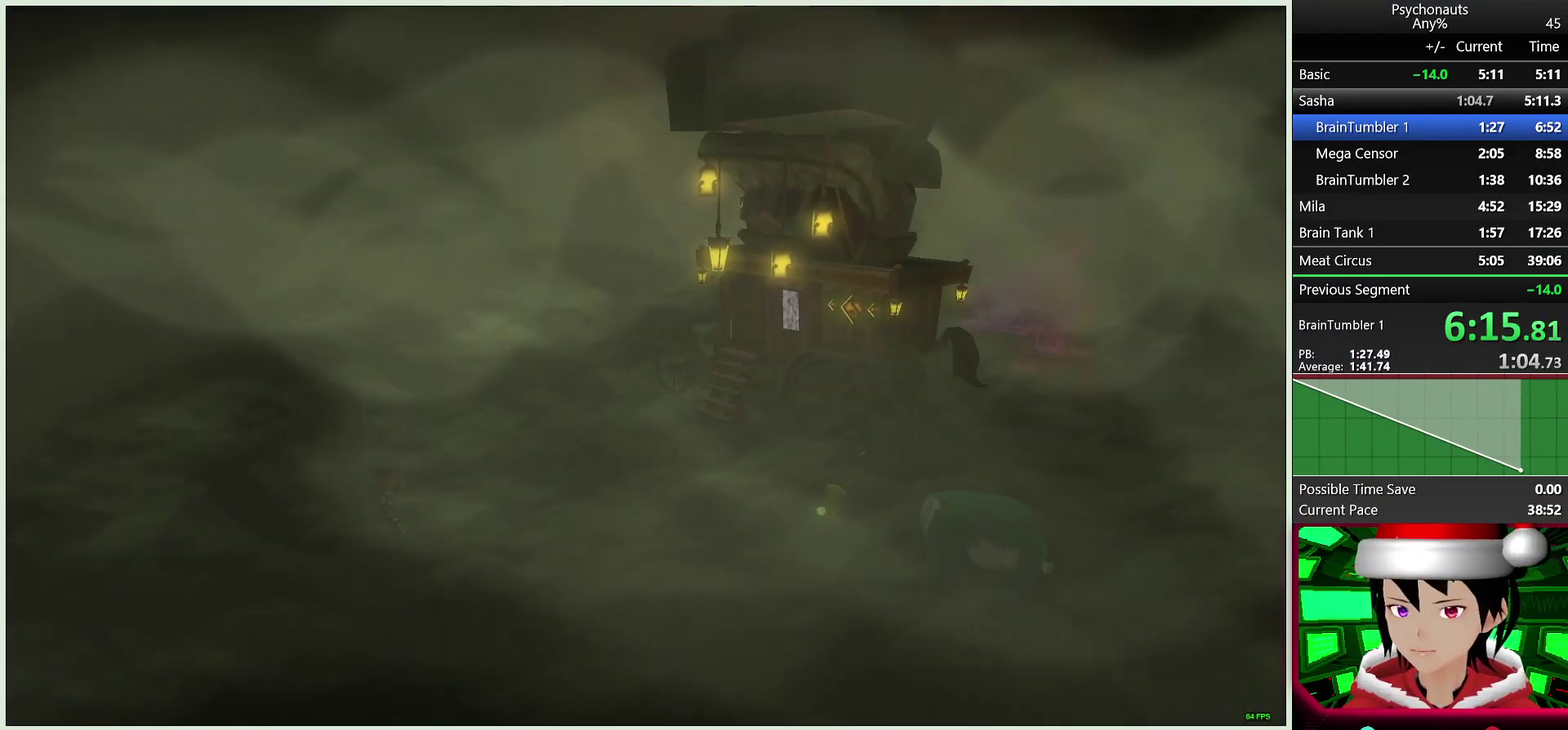
{"buttons": ["L2"], "left_stick": "center", "right_stick": "center", "events": []}
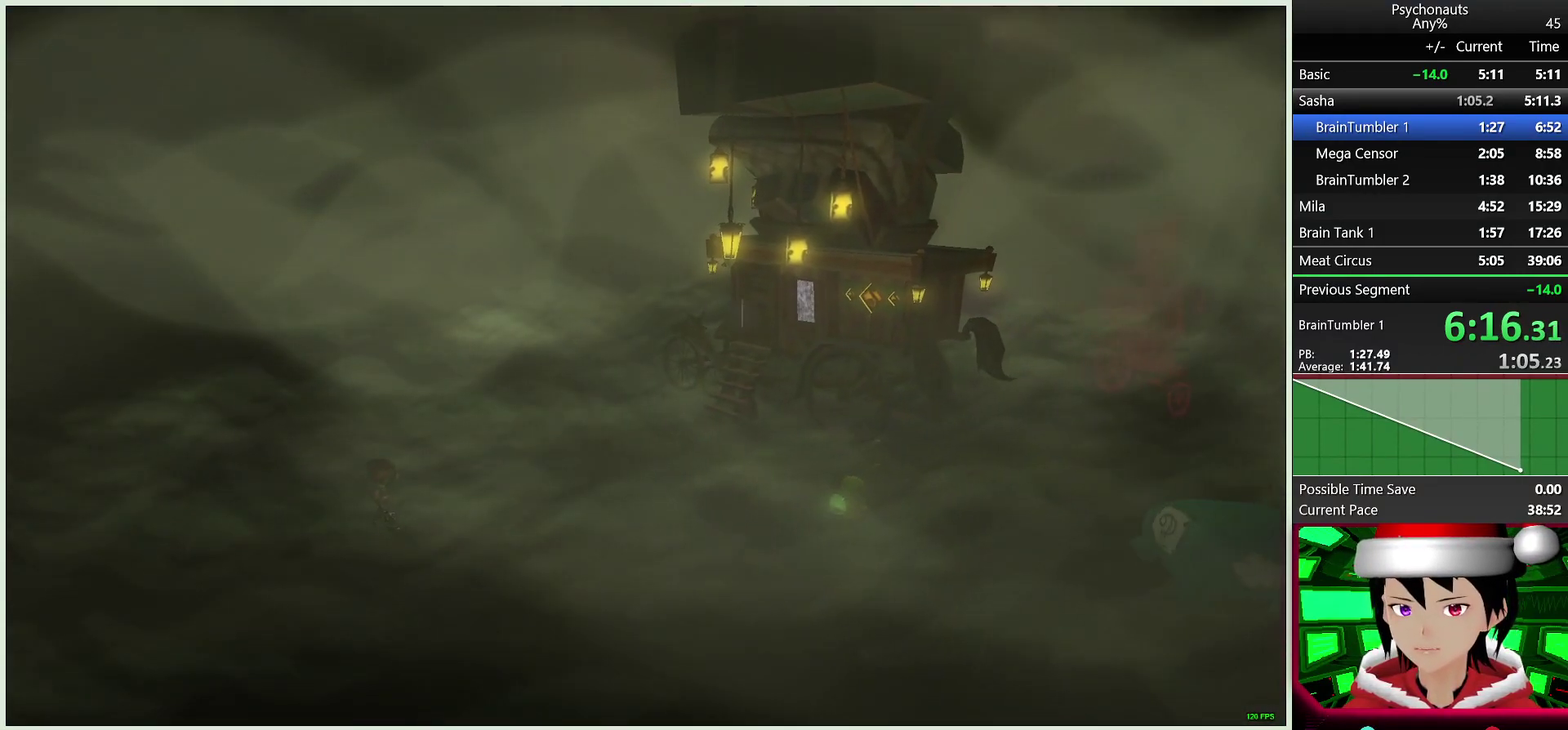
{"buttons": ["L2"], "left_stick": "center", "right_stick": "center", "events": []}
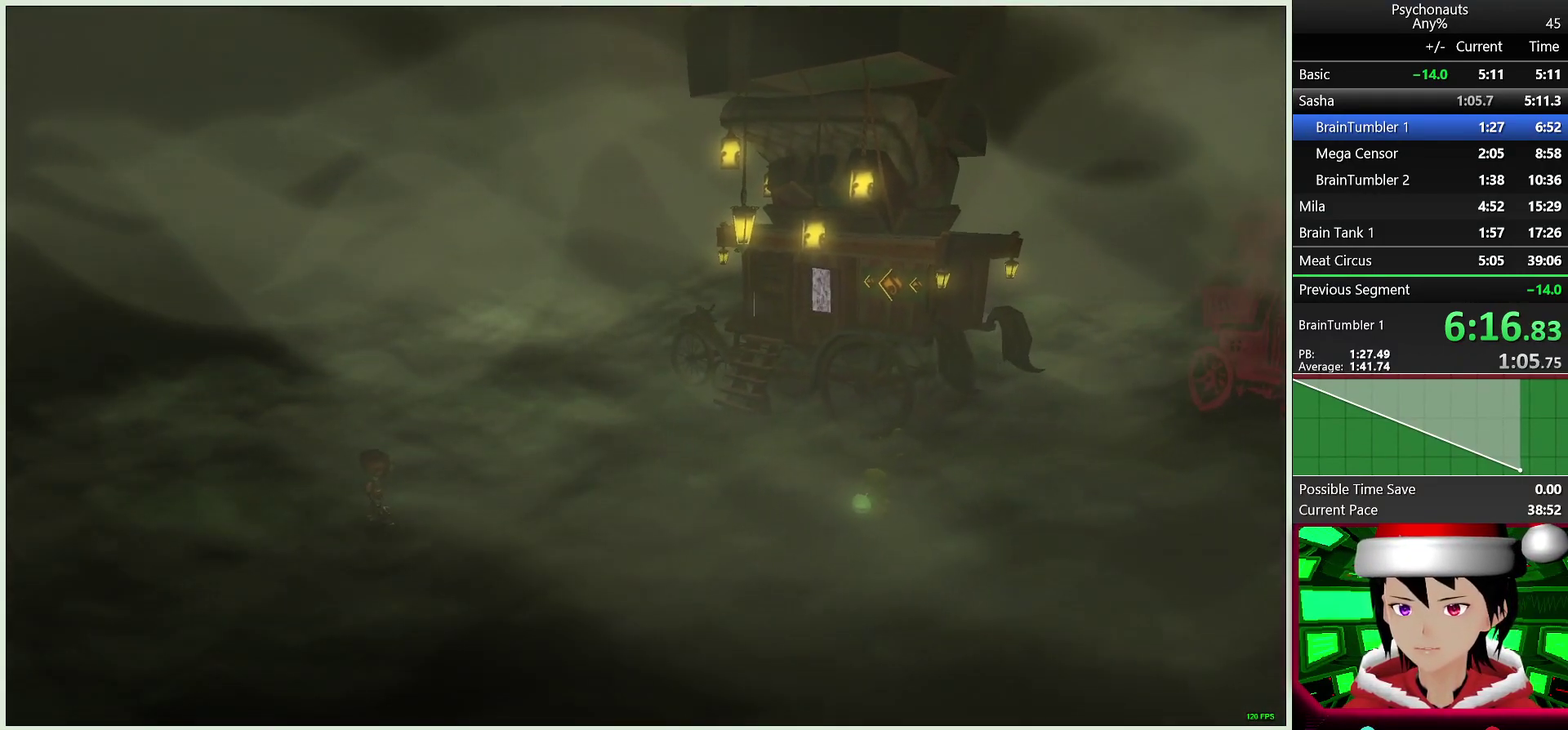
{"buttons": ["L2"], "left_stick": "up-right", "right_stick": "center", "events": [[150, "left_stick", "up-right"]]}
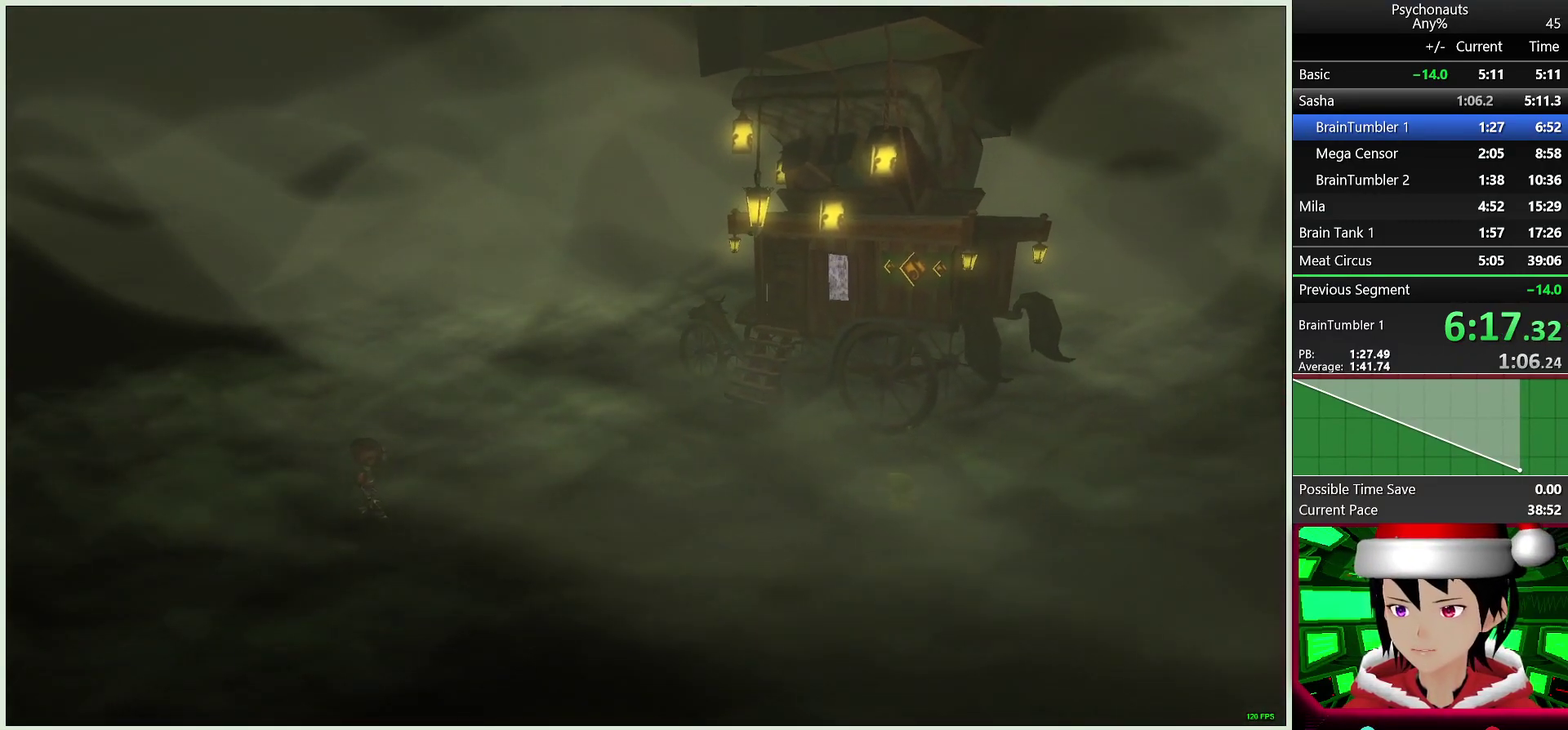
{"buttons": ["L2"], "left_stick": "up-right", "right_stick": "center", "events": []}
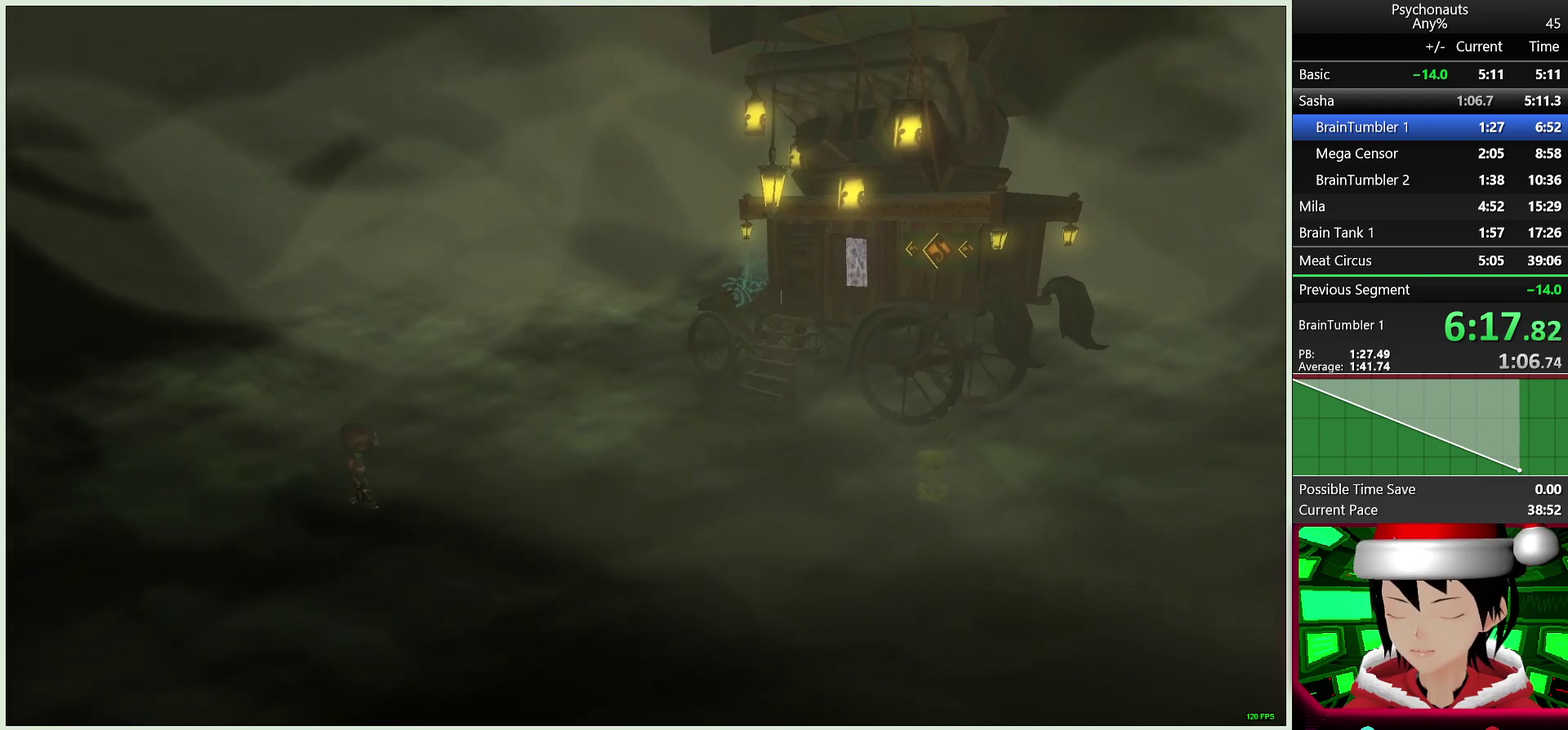
{"buttons": ["L2"], "left_stick": "up-right", "right_stick": "center", "events": []}
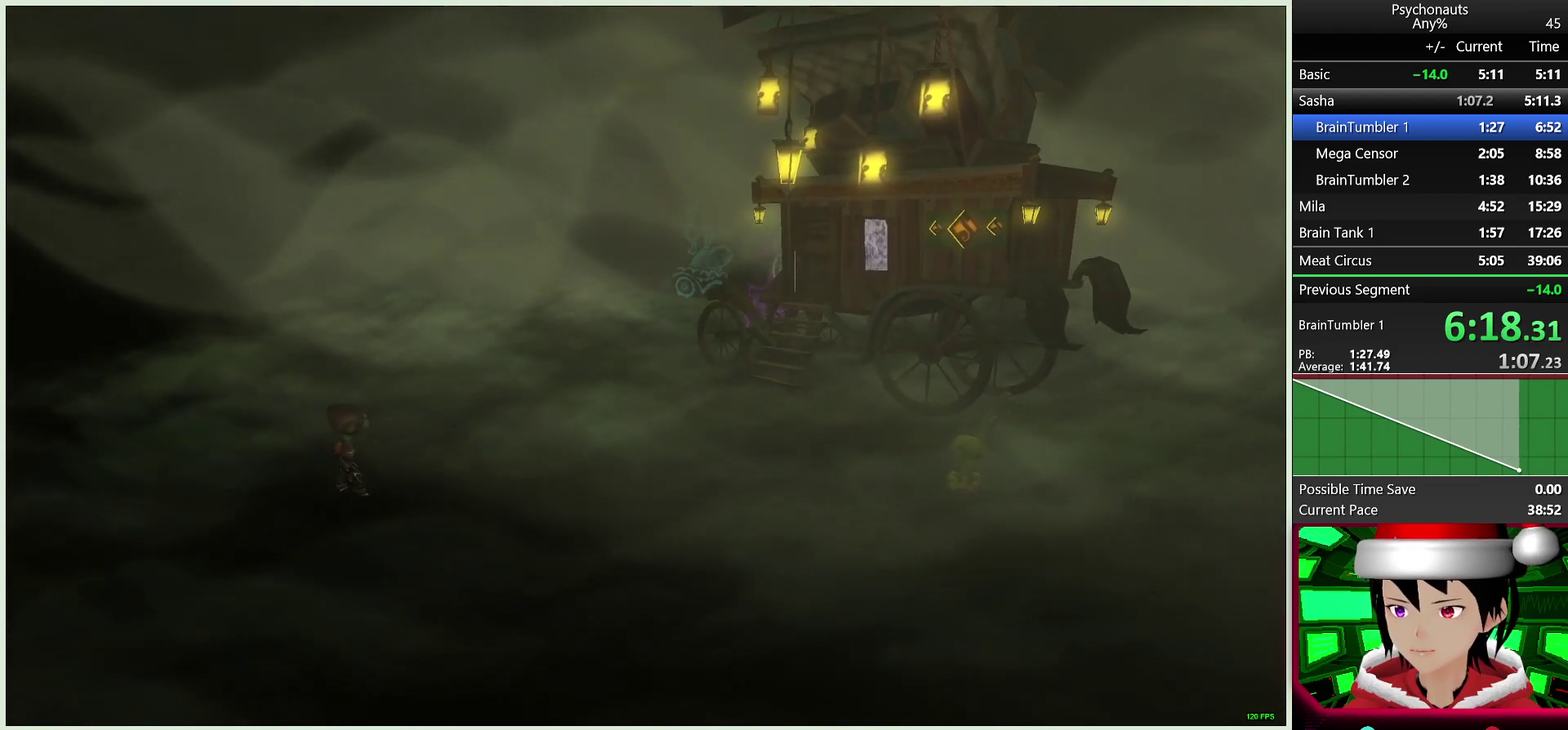
{"buttons": ["L2"], "left_stick": "up-right", "right_stick": "center", "events": []}
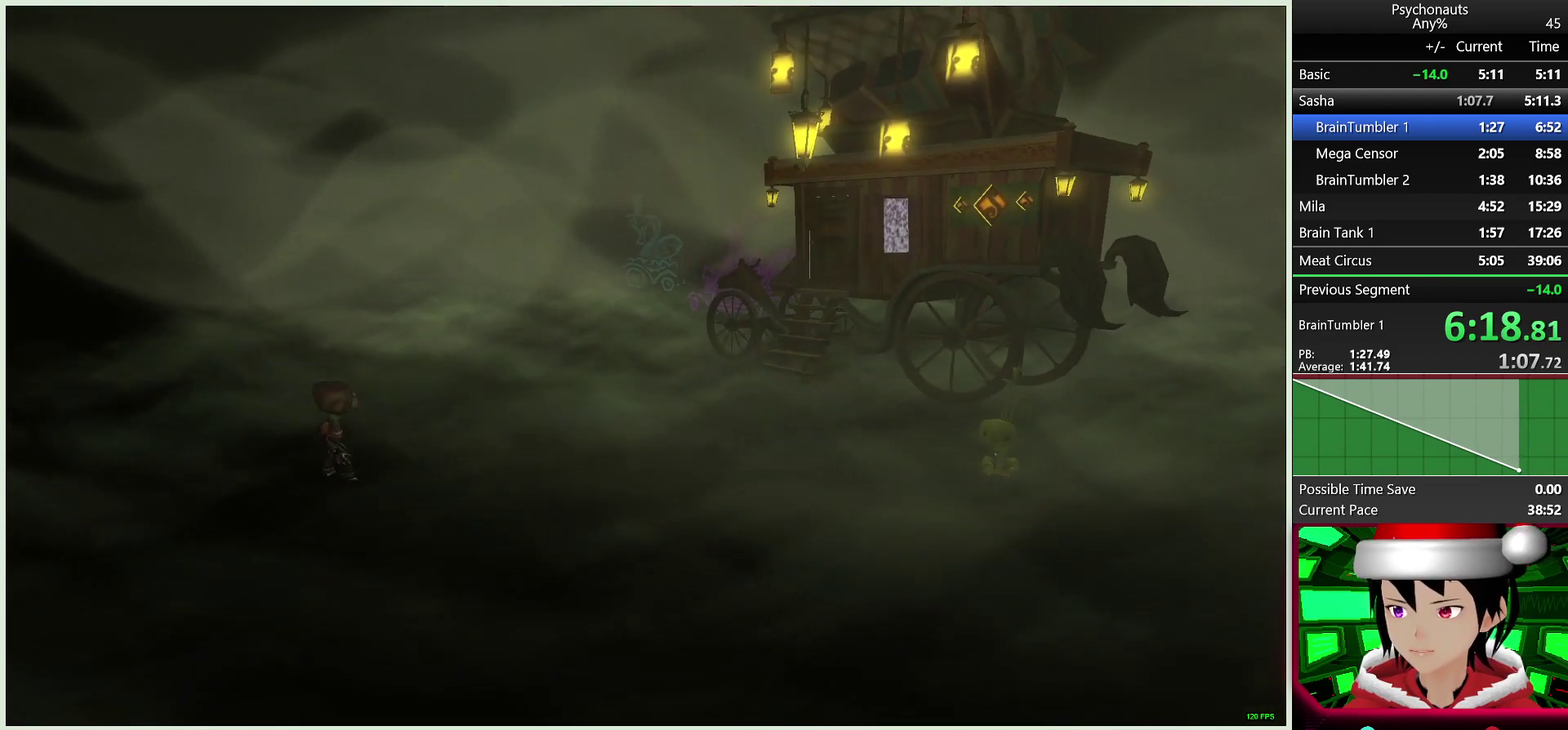
{"buttons": ["L2"], "left_stick": "up-right", "right_stick": "center", "events": []}
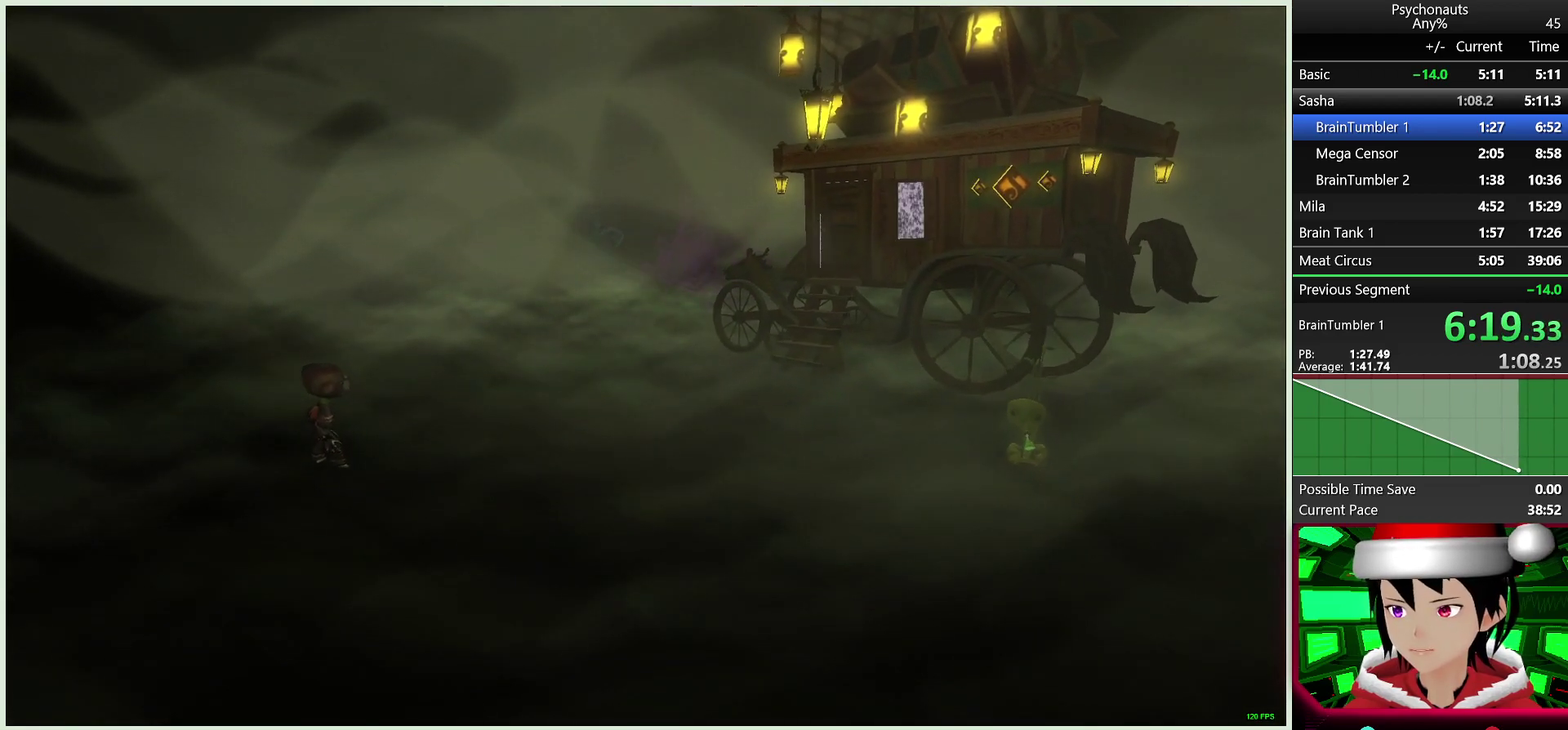
{"buttons": ["L2"], "left_stick": "up-right", "right_stick": "center"}
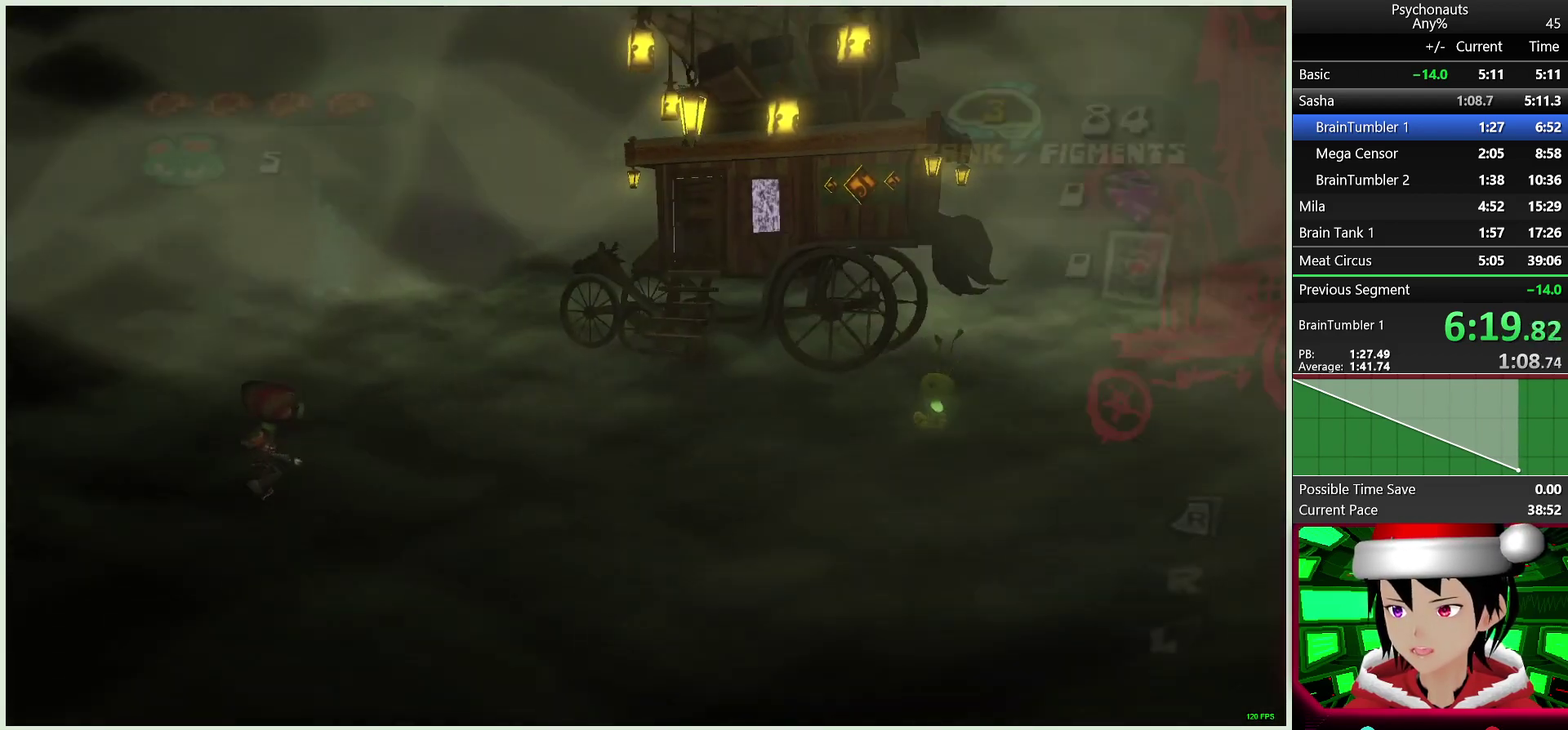
{"buttons": ["L2"], "left_stick": "up-right", "right_stick": "center"}
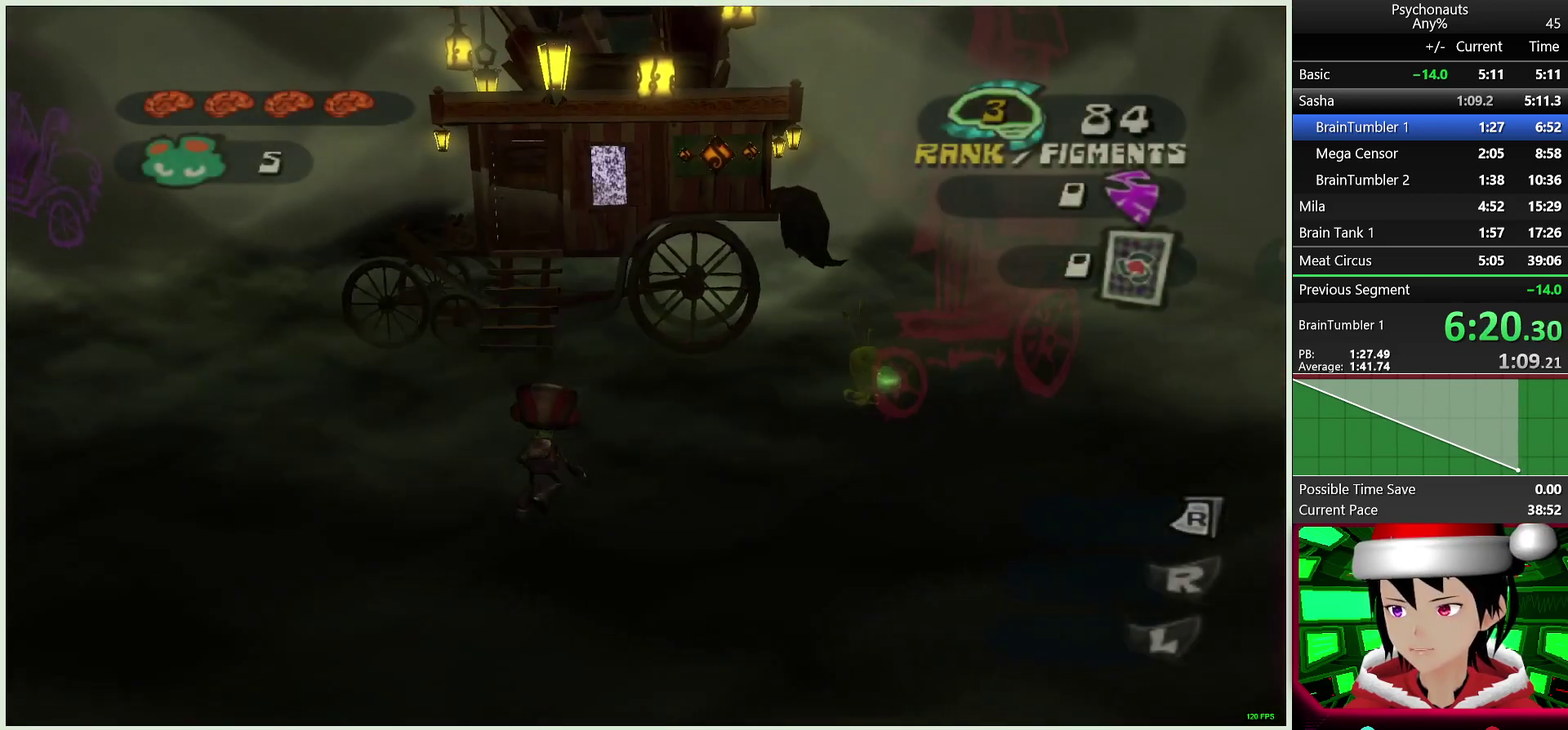
{"buttons": ["L2"], "left_stick": "up", "right_stick": "center", "events": [[400, "left_stick", "up"]]}
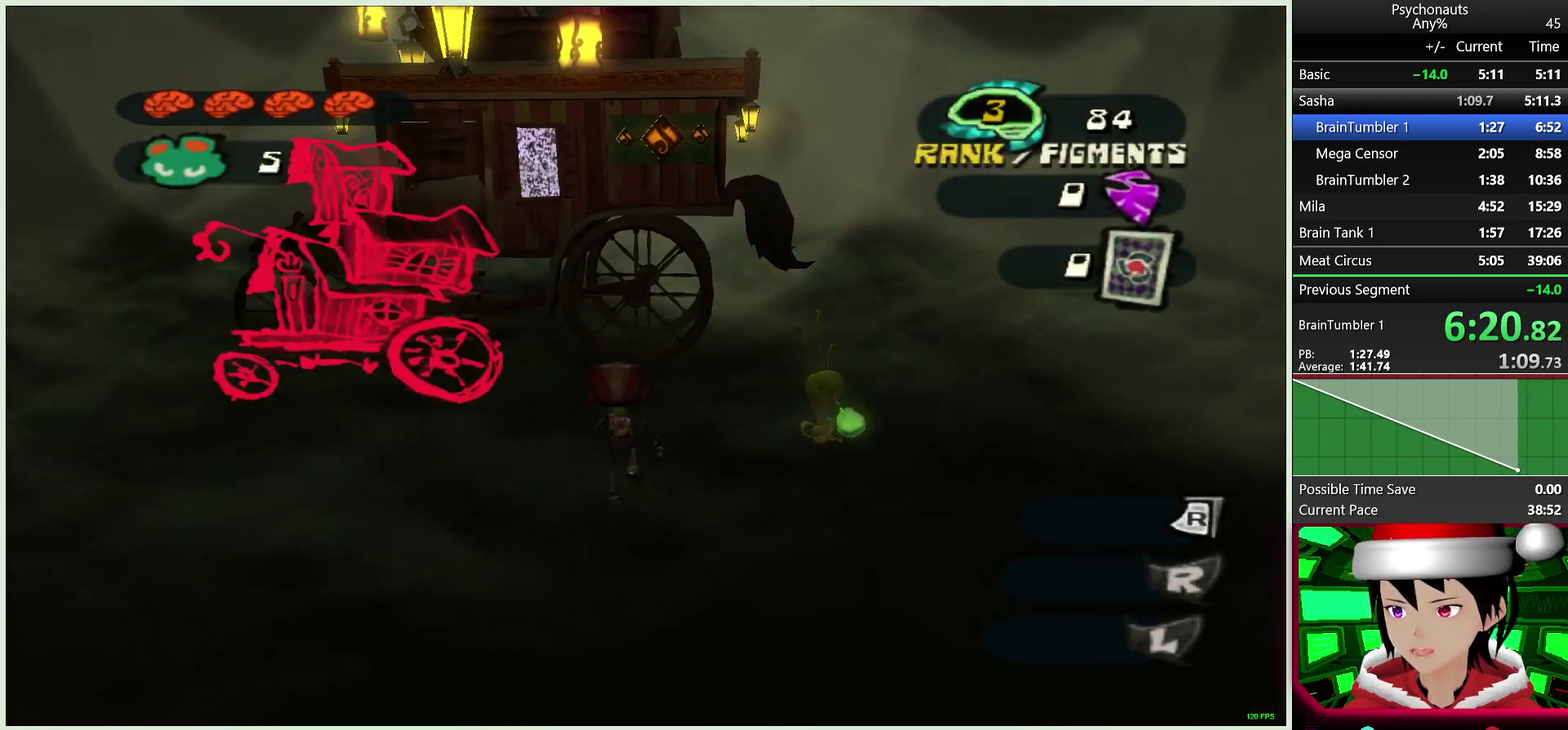
{"buttons": ["L2"], "left_stick": "down-left", "right_stick": "center", "events": [[83, "left_stick", "up-left"], [233, "left_stick", "left"], [300, "left_stick", "down-left"]]}
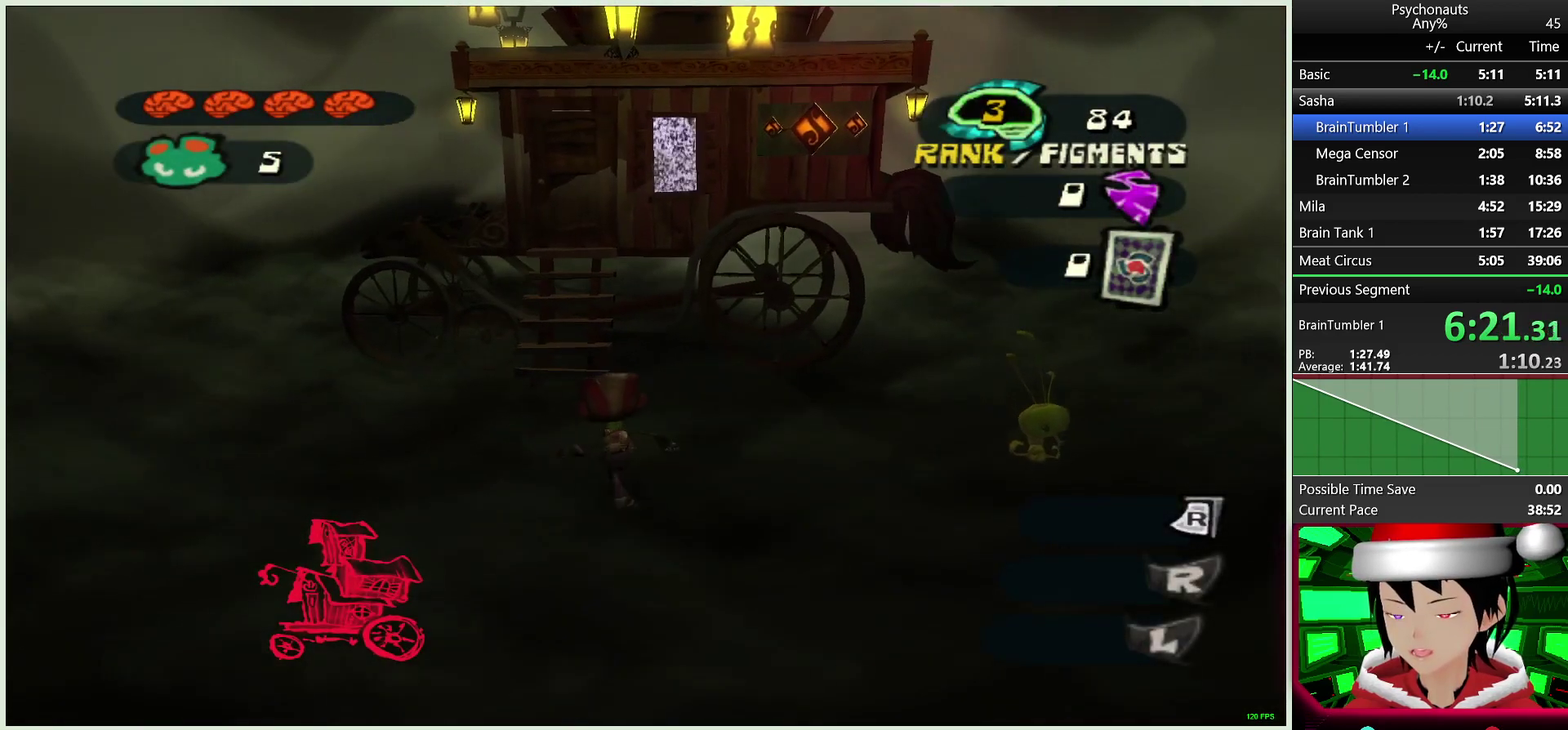
{"buttons": ["L2"], "left_stick": "down-left", "right_stick": "center", "events": []}
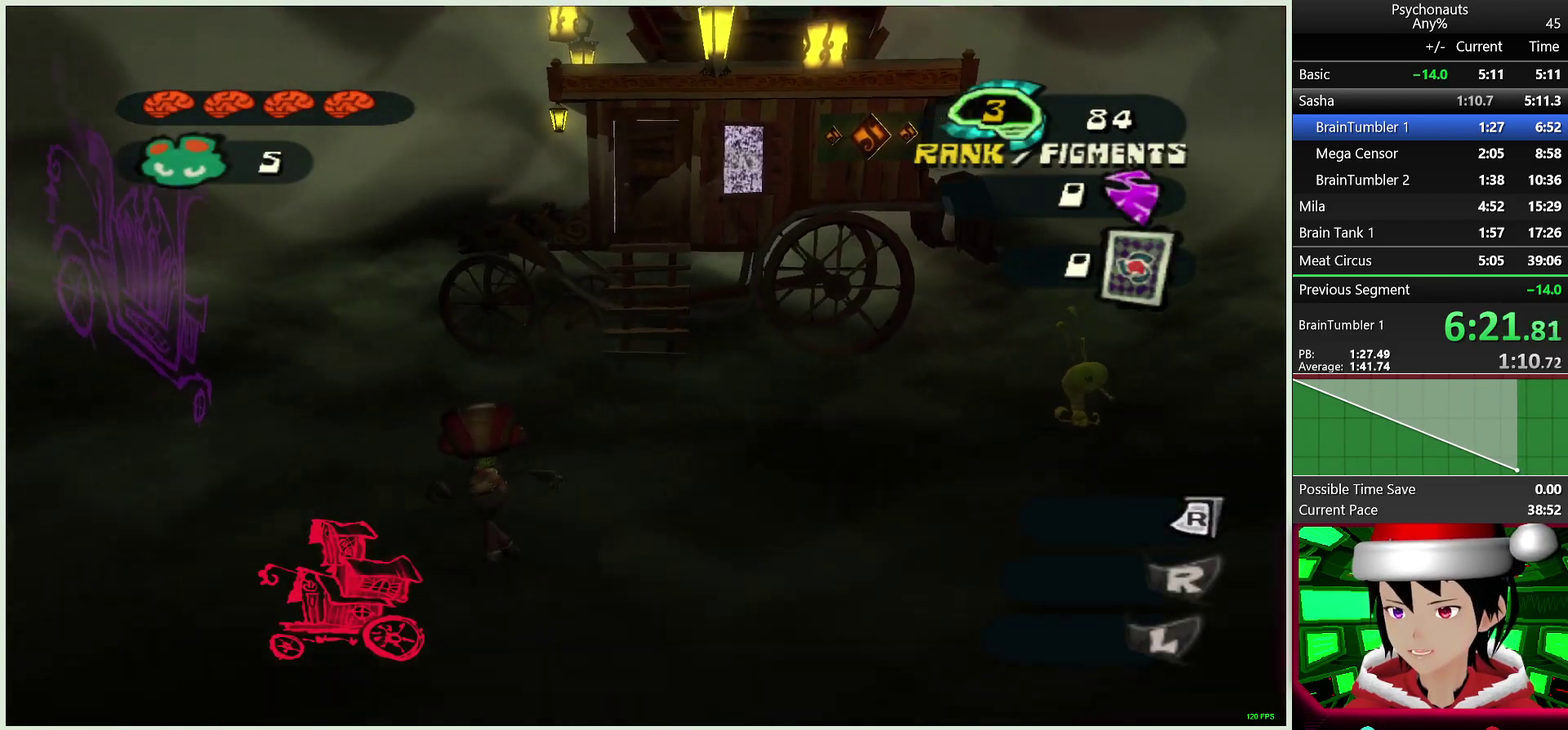
{"buttons": ["L2"], "left_stick": "up", "right_stick": "center", "events": [[233, "left_stick", "left"], [317, "left_stick", "up-left"], [483, "left_stick", "up"]]}
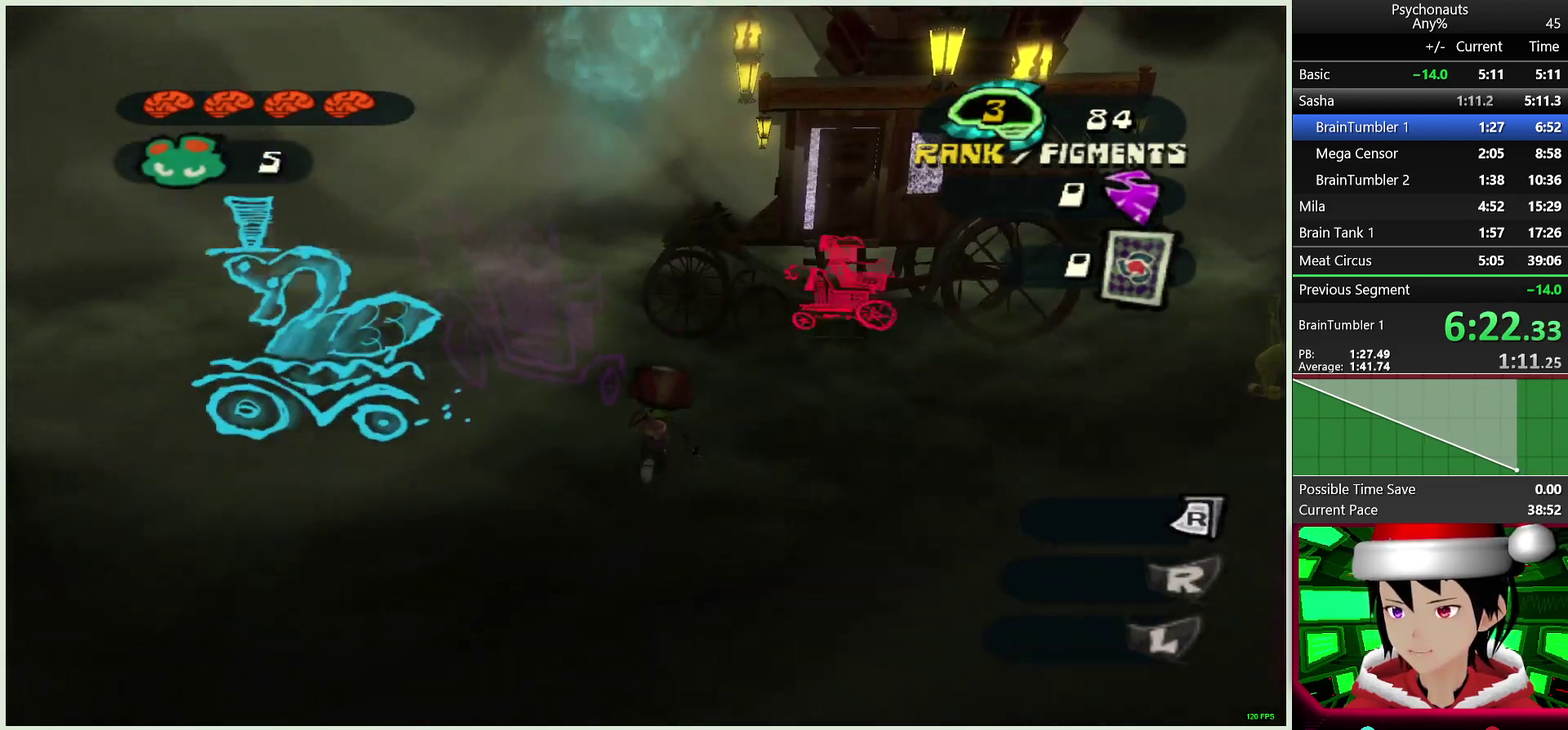
{"buttons": ["L2"], "left_stick": "up-right", "right_stick": "center", "events": [[417, "left_stick", "up-right"]]}
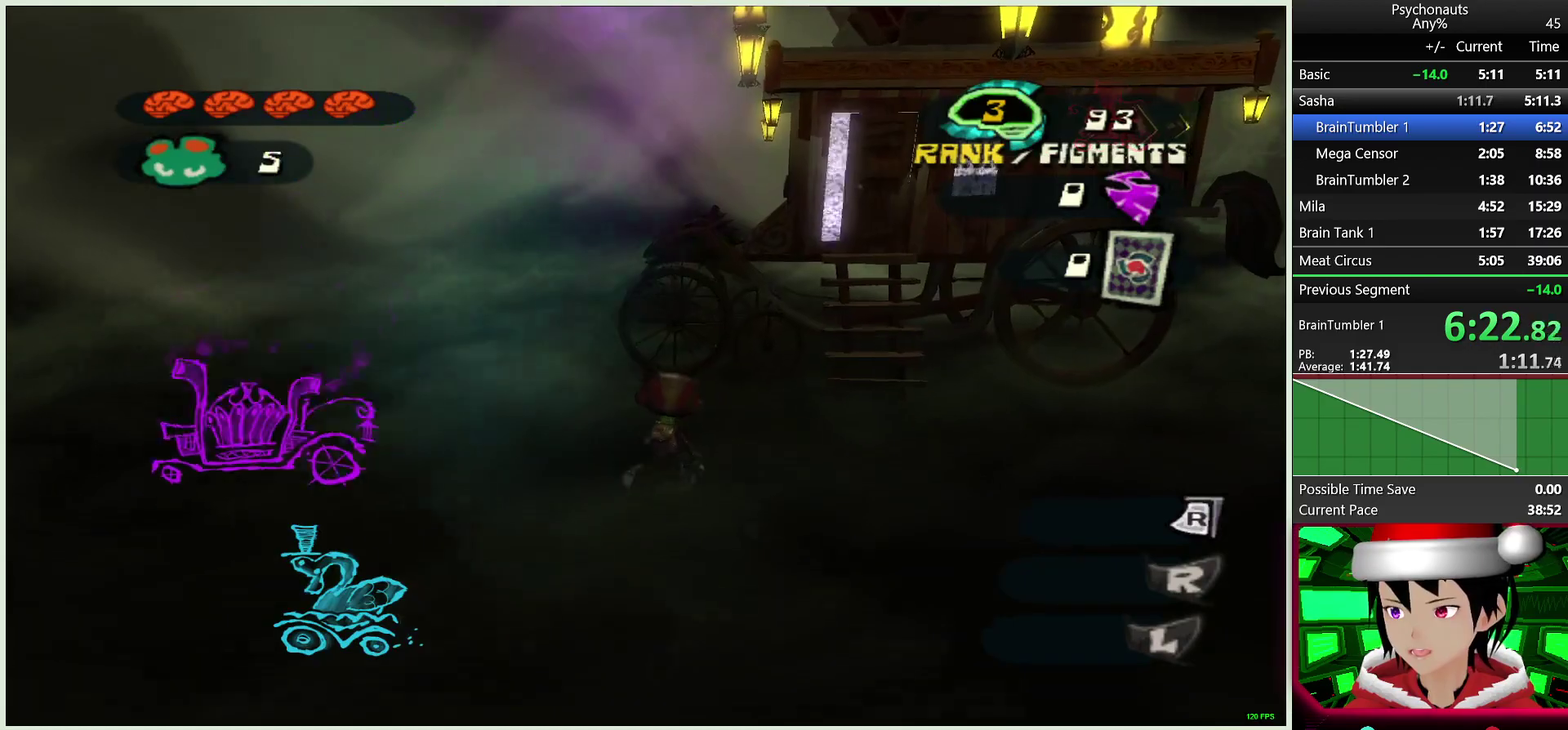
{"buttons": ["L2"], "left_stick": "up-right", "right_stick": "center"}
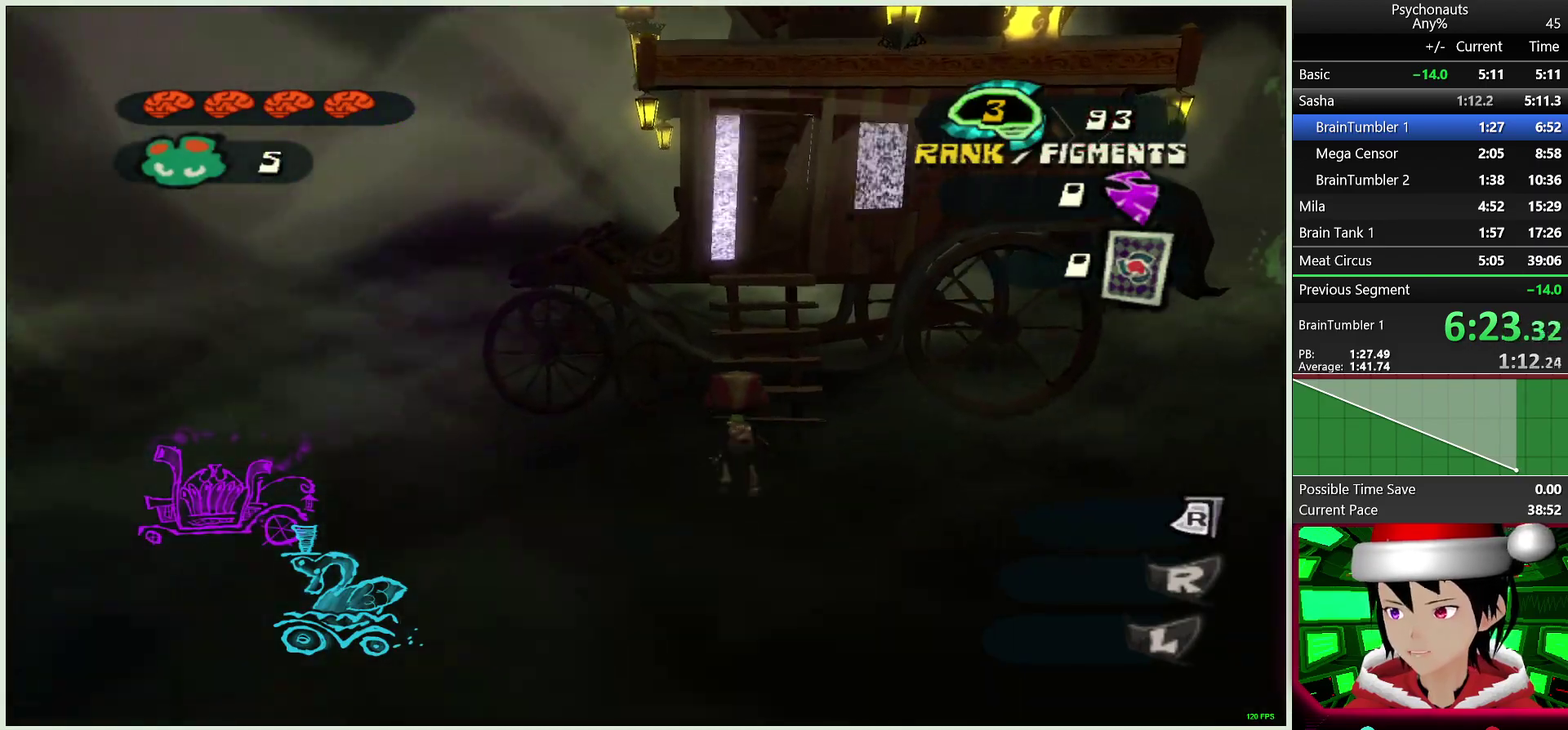
{"buttons": ["L2"], "left_stick": "center", "right_stick": "center"}
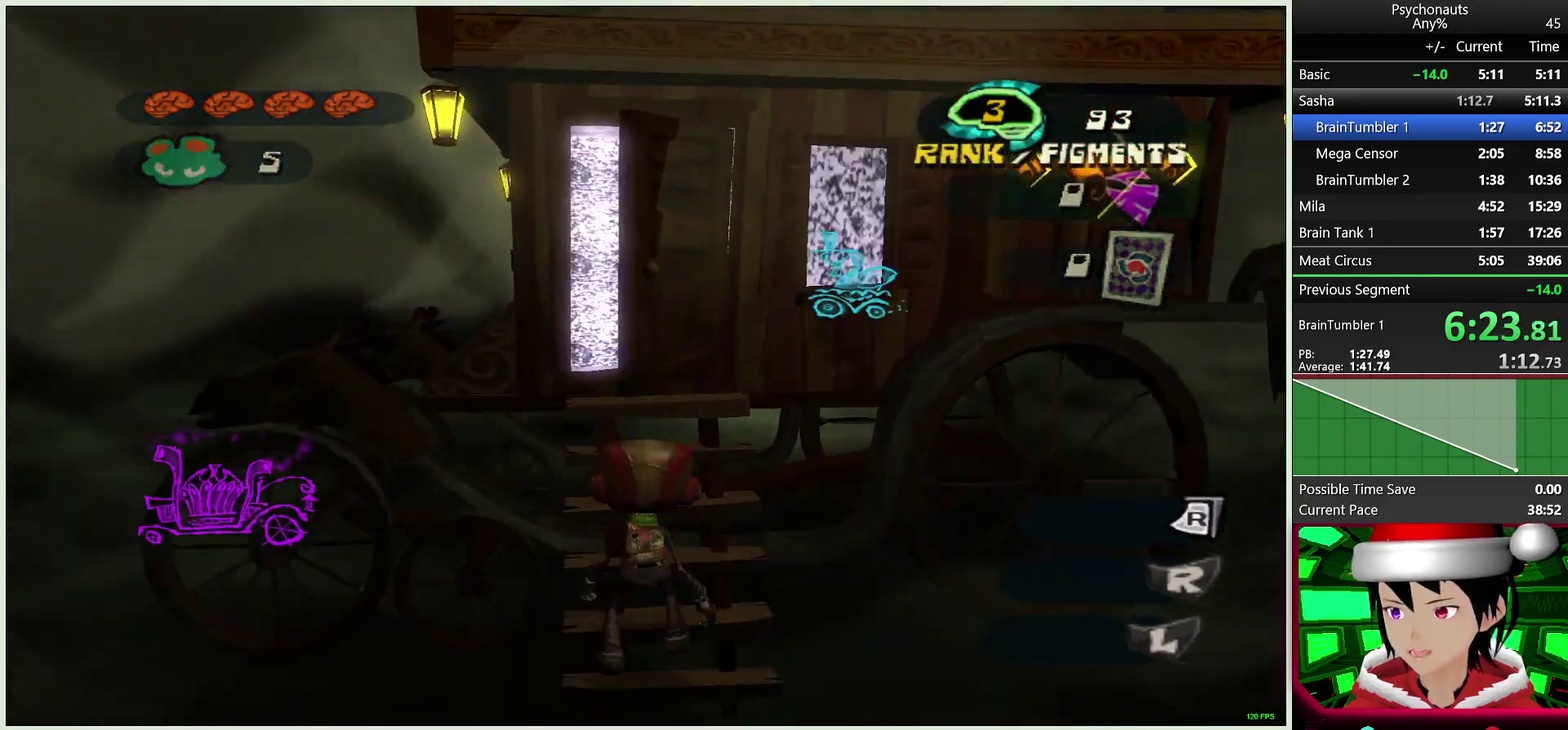
{"buttons": ["L2"], "left_stick": "center", "right_stick": "center", "events": []}
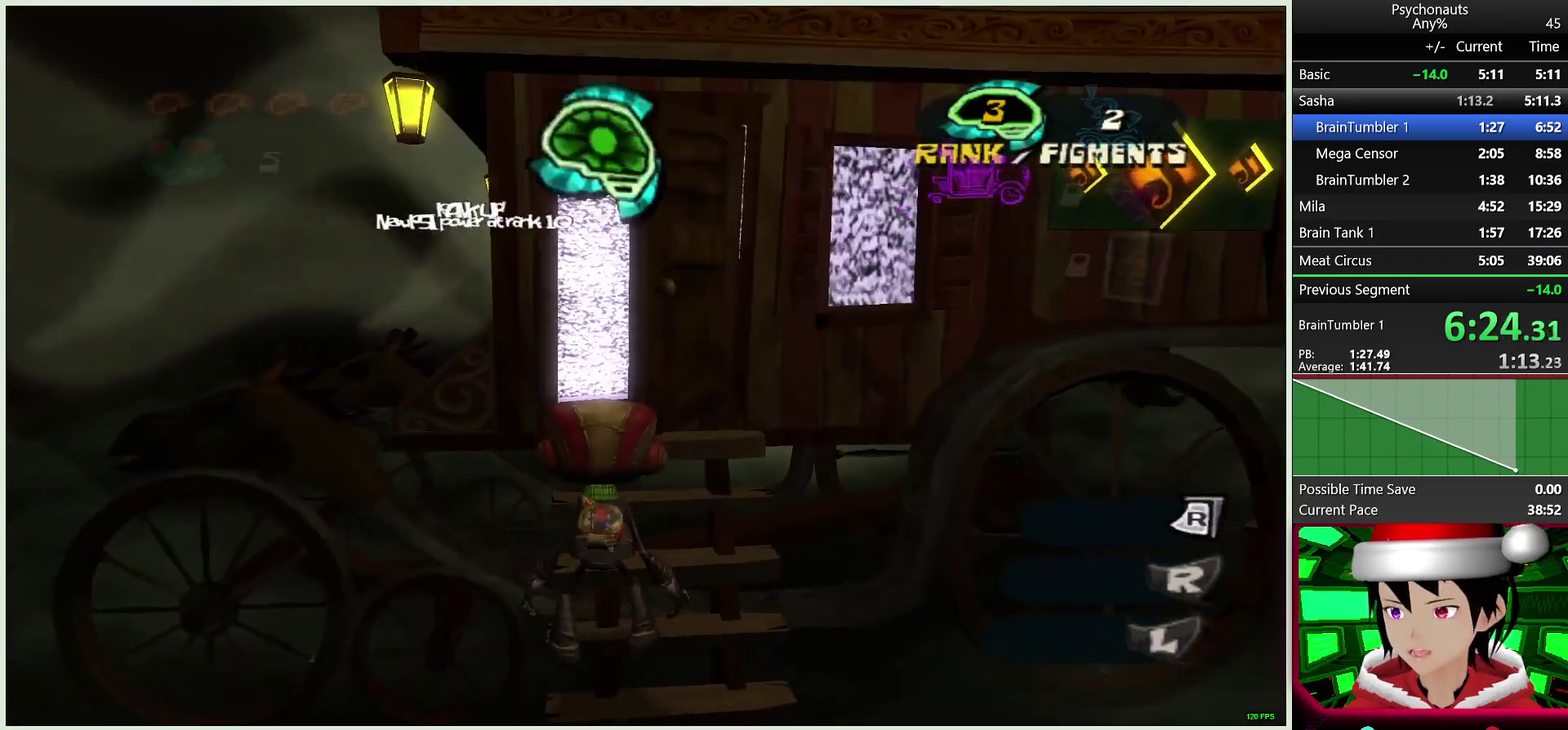
{"buttons": ["L2"], "left_stick": "center", "right_stick": "center", "events": []}
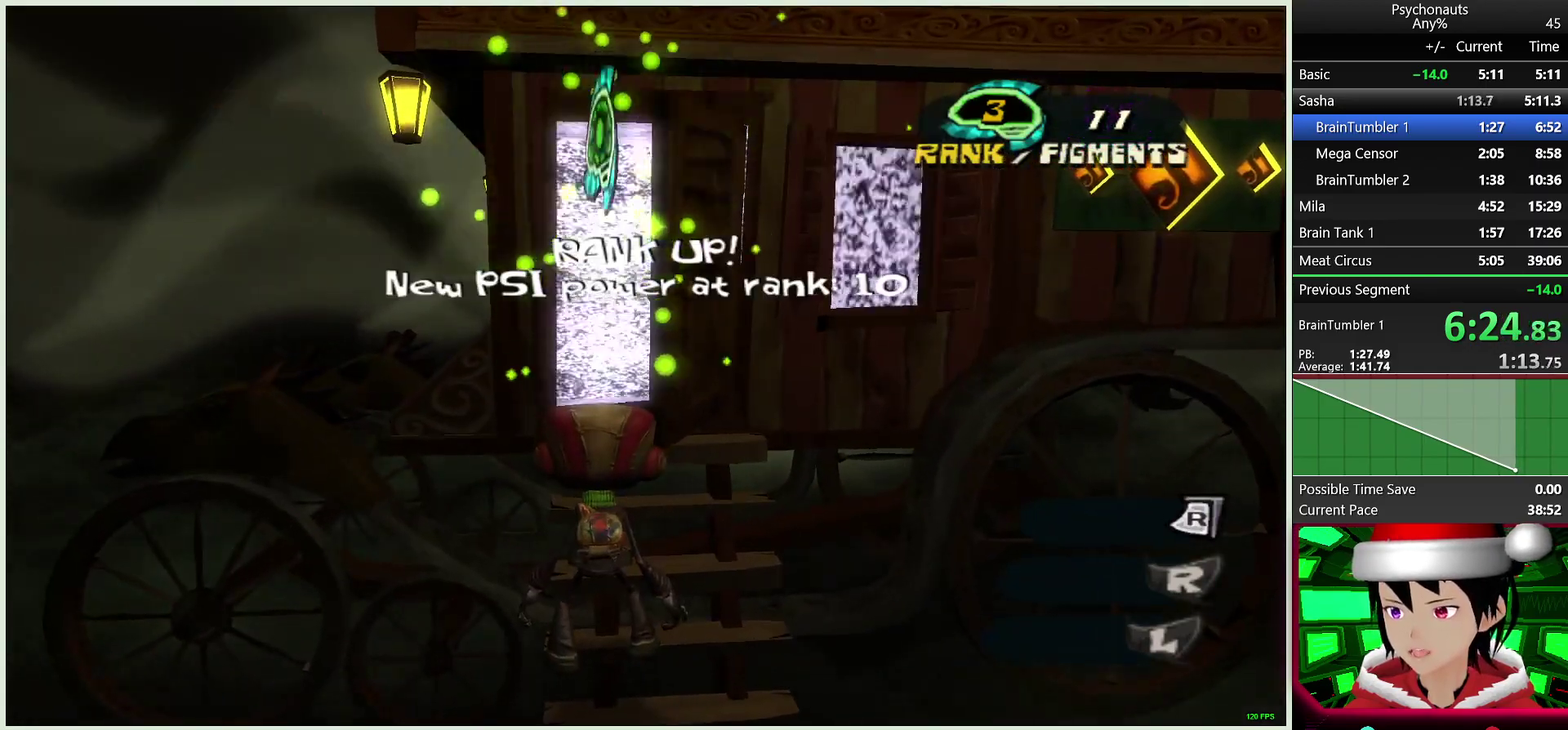
{"buttons": ["L2"], "left_stick": "up", "right_stick": "center", "events": [[217, "left_stick", "up"], [317, "CROSS", "down"], [400, "CROSS", "up"]]}
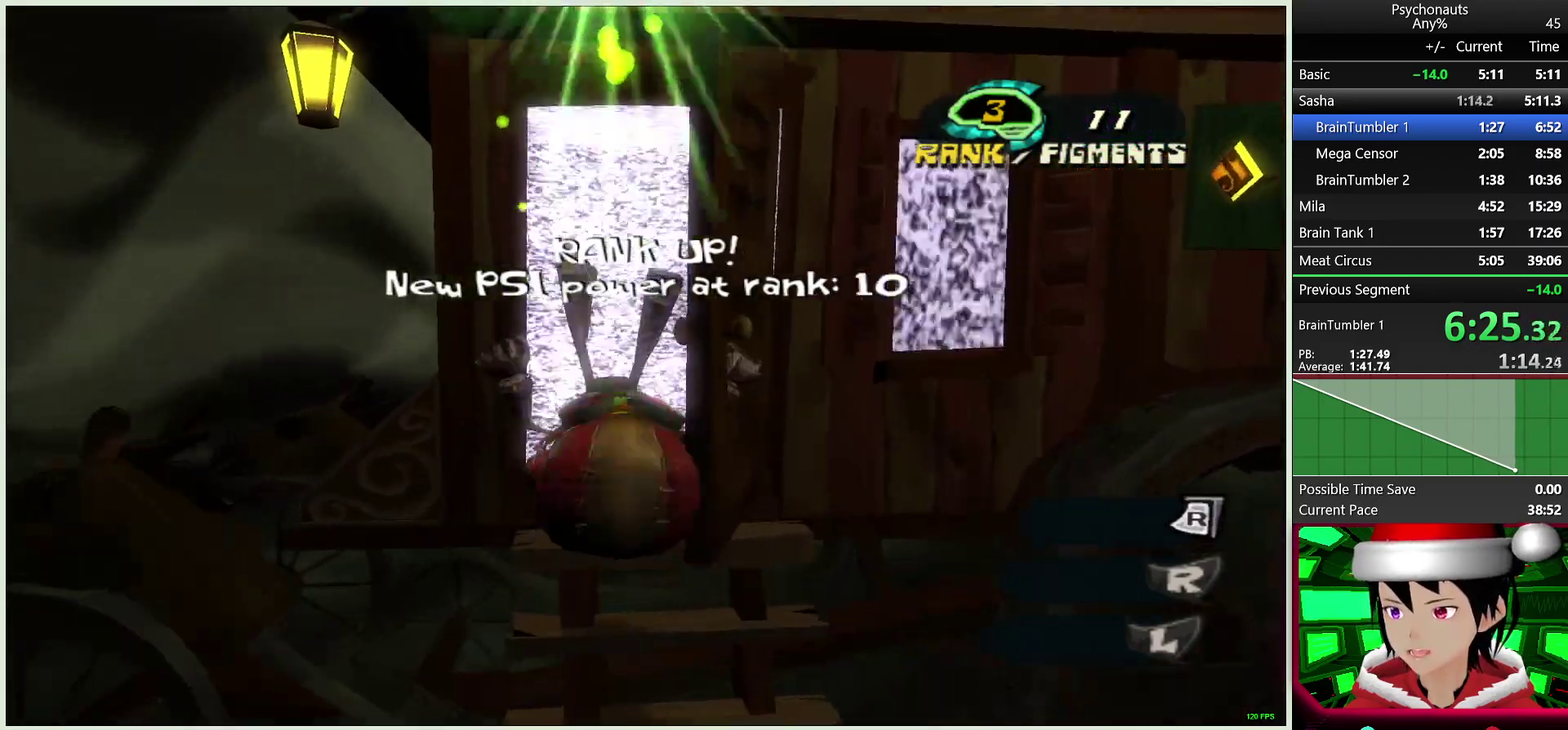
{"buttons": ["SQUARE"], "left_stick": "up", "right_stick": "center", "events": [[133, "L2", "up"], [350, "SQUARE", "down"], [417, "SQUARE", "up"], [483, "SQUARE", "down"]]}
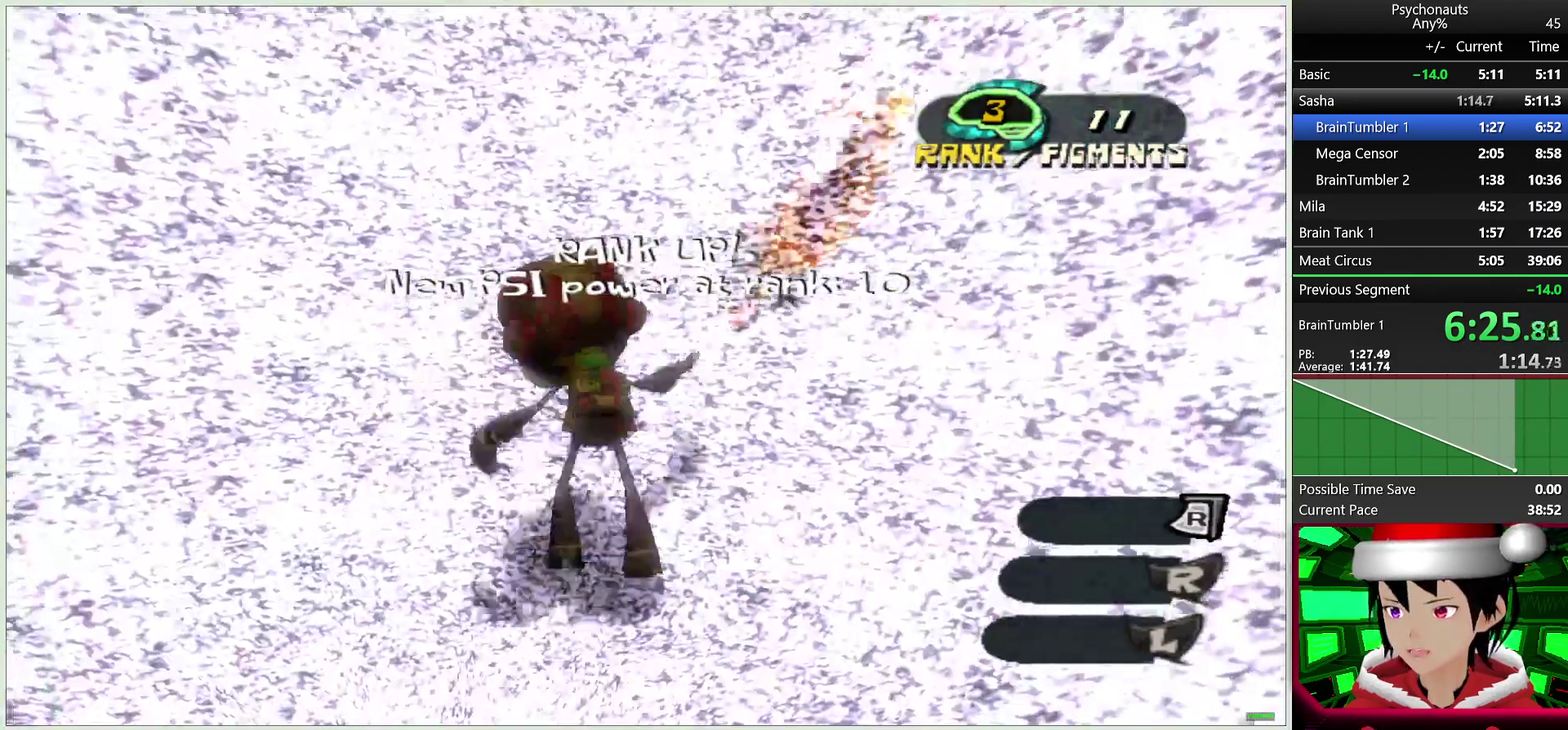
{"buttons": ["SQUARE"], "left_stick": "up", "right_stick": "center", "events": [[83, "SQUARE", "up"], [150, "SQUARE", "down"], [250, "SQUARE", "up"], [300, "SQUARE", "down"], [400, "SQUARE", "up"], [483, "SQUARE", "down"]]}
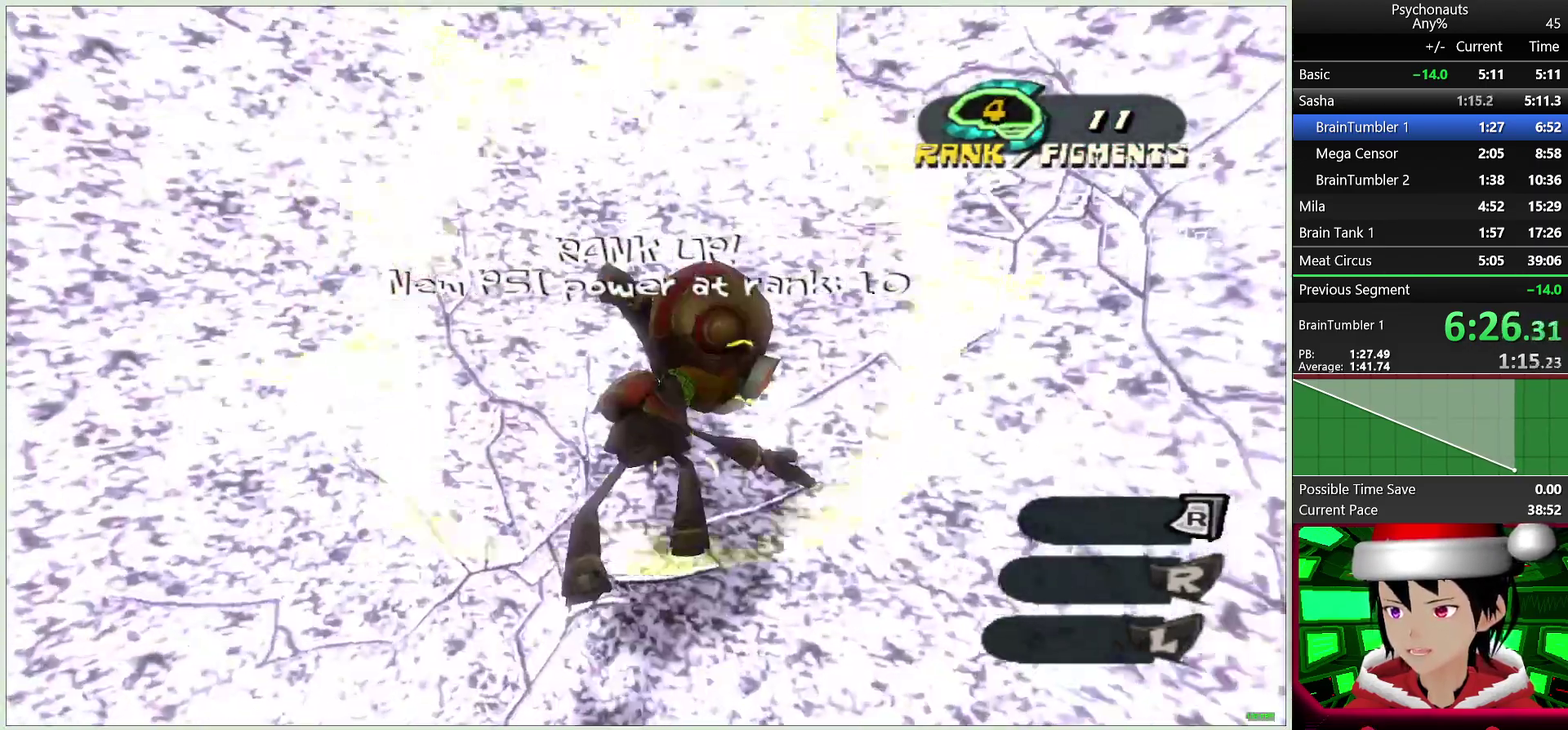
{"buttons": [], "left_stick": "up", "right_stick": "center", "events": [[83, "SQUARE", "up"], [300, "SQUARE", "down"], [383, "SQUARE", "up"], [433, "SQUARE", "down"], [483, "SQUARE", "up"]]}
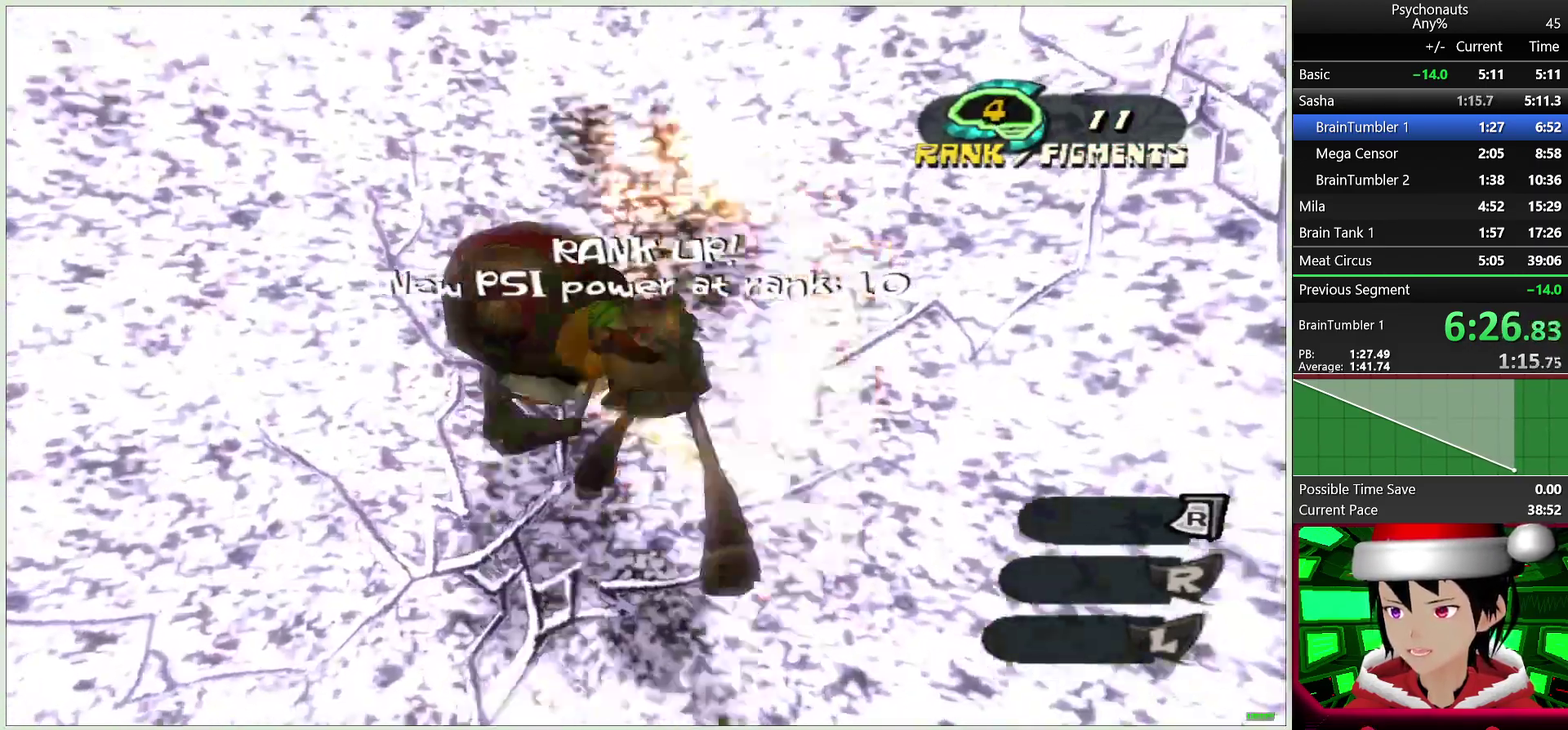
{"buttons": ["CROSS", "L2"], "left_stick": "up", "right_stick": "center", "events": [[67, "CIRCLE", "down"], [167, "CIRCLE", "up"], [217, "CIRCLE", "down"], [300, "CIRCLE", "up"], [417, "L2", "down"], [450, "CROSS", "down"]]}
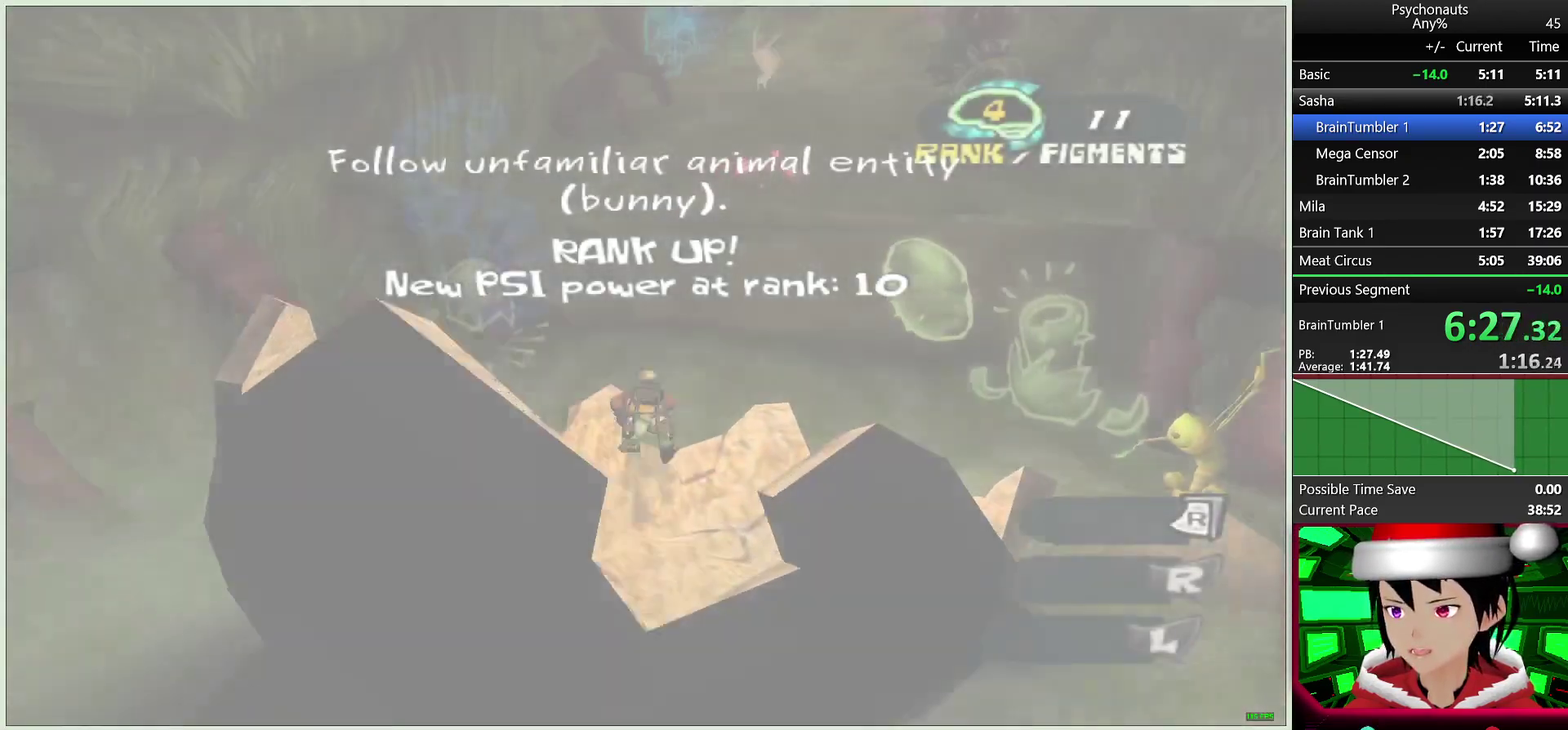
{"buttons": [], "left_stick": "up-left", "right_stick": "center", "events": [[50, "CROSS", "up"], [133, "left_stick", "up-left"], [167, "L2", "up"]]}
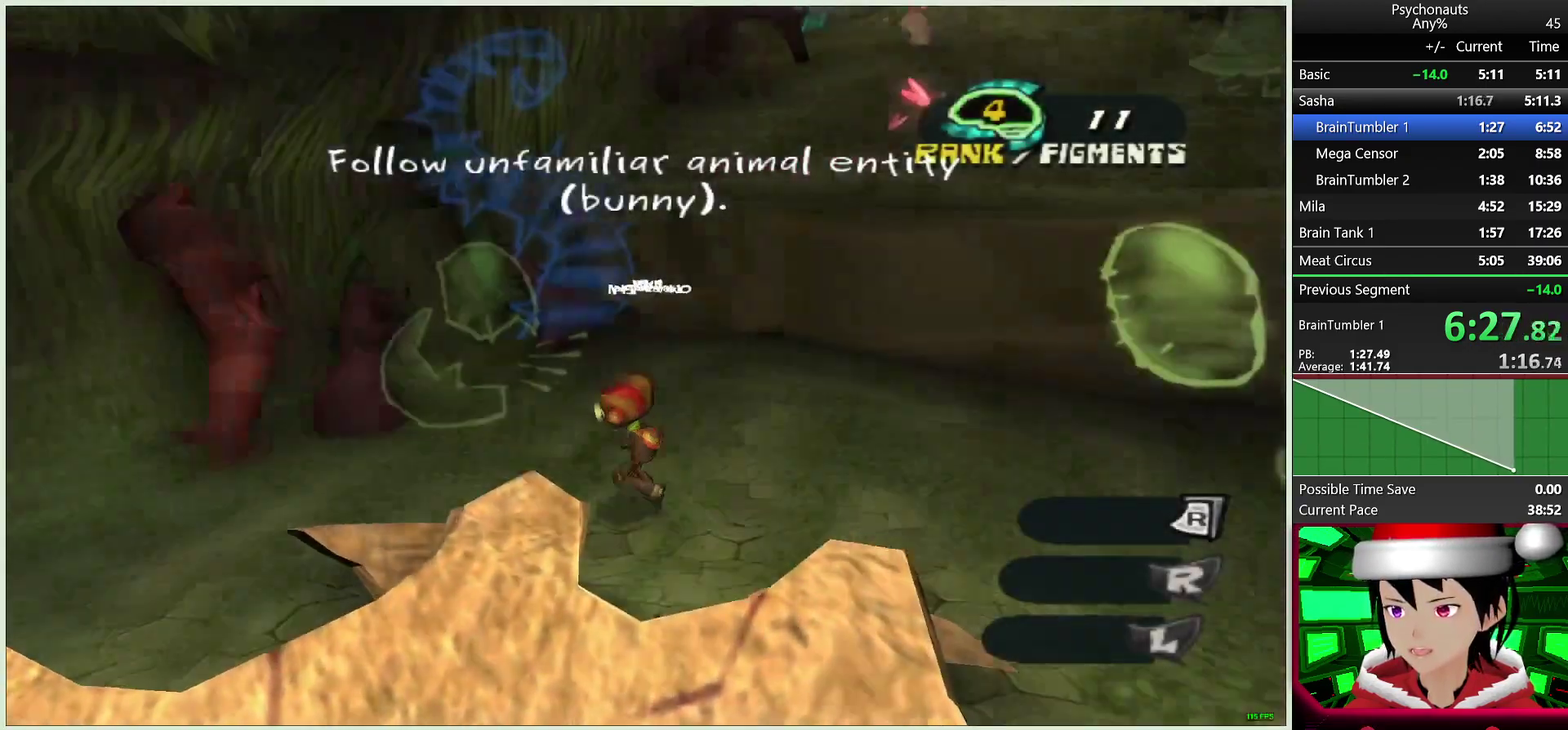
{"buttons": ["CROSS"], "left_stick": "up", "right_stick": "center", "events": [[317, "left_stick", "up"], [467, "CROSS", "down"]]}
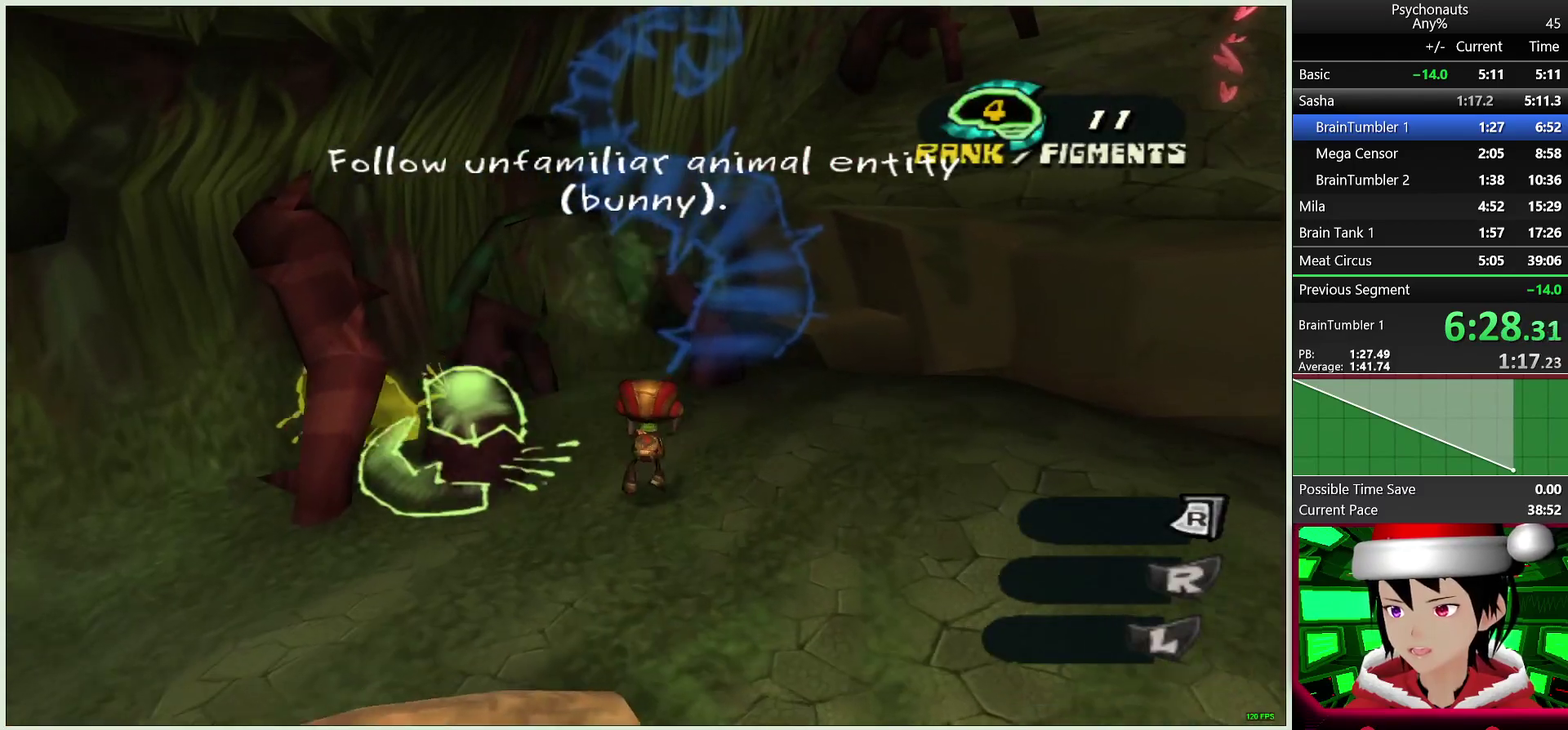
{"buttons": ["CROSS"], "left_stick": "up-right", "right_stick": "center", "events": [[200, "CROSS", "up"], [317, "CROSS", "down"], [317, "left_stick", "up-right"]]}